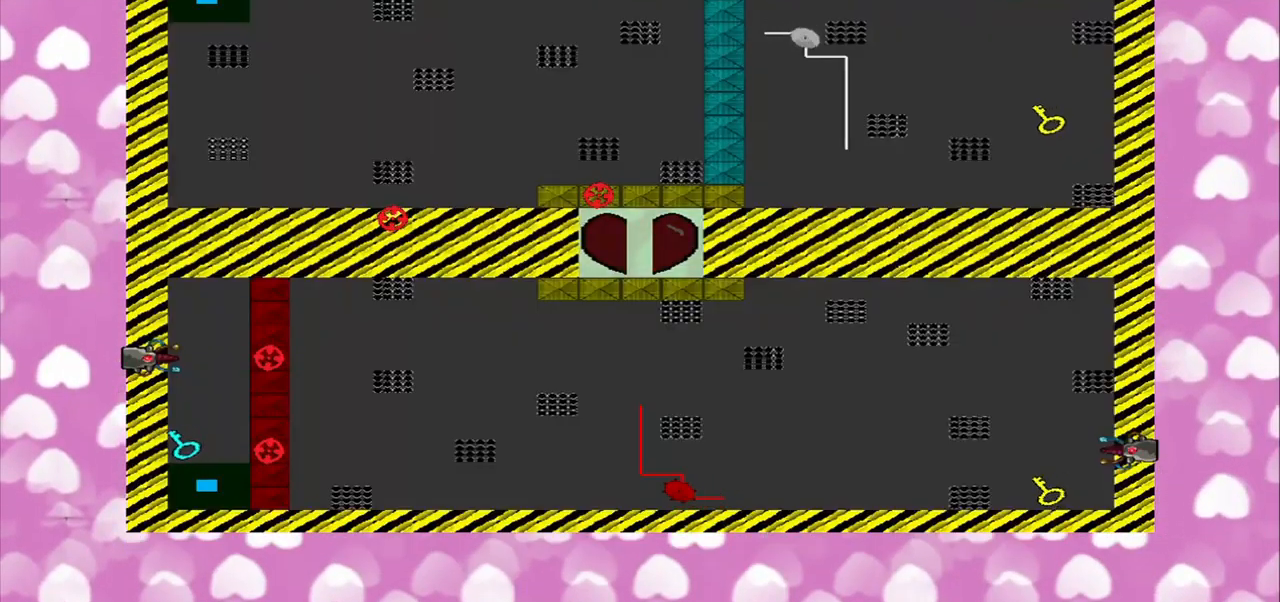
Gameplay with a controller (PlayStation layout); each line is a JSON object with the inputs held at the frame after it. "events" lists button and stick changes between this image and that frame as [ms after this image, input, new state], when the widget could be followed in between. Not read: L2 L3 R2 R3.
{"buttons": [], "left_stick": "down-right", "right_stick": "center", "events": [[125, "left_stick", "right"], [375, "left_stick", "down-right"]]}
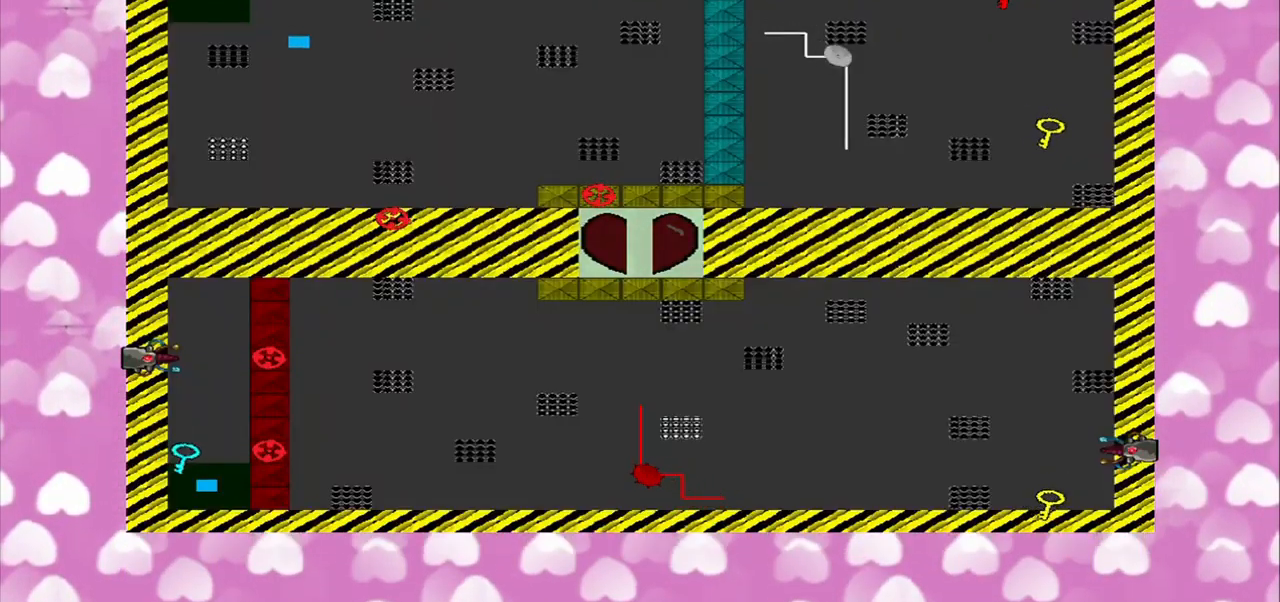
{"buttons": [], "left_stick": "down-right", "right_stick": "center", "events": []}
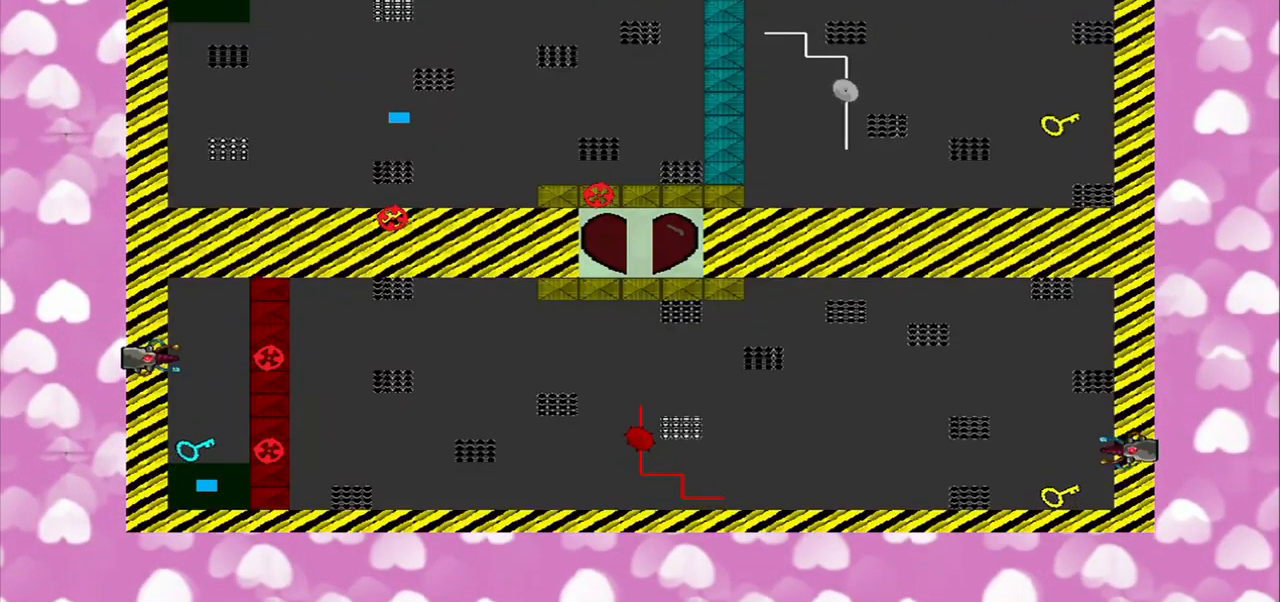
{"buttons": [], "left_stick": "down-right", "right_stick": "up", "events": [[125, "left_stick", "right"], [375, "left_stick", "down-right"], [375, "right_stick", "up"]]}
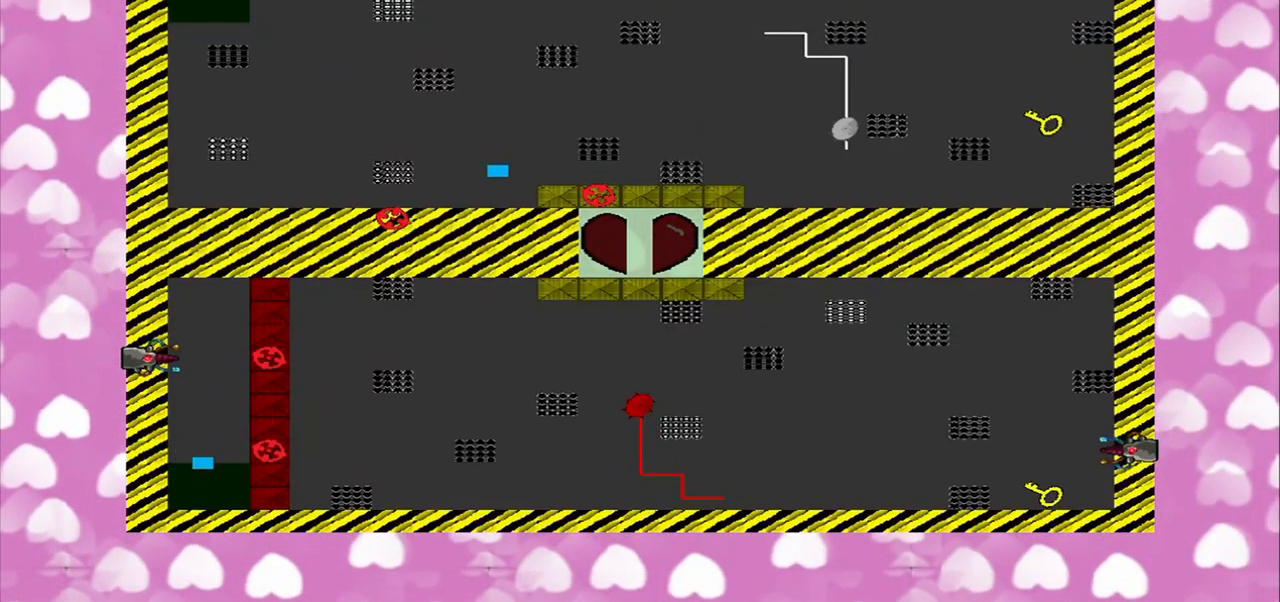
{"buttons": [], "left_stick": "center", "right_stick": "center", "events": [[84, "left_stick", "center"], [84, "right_stick", "center"], [292, "right_stick", "down"], [375, "right_stick", "center"]]}
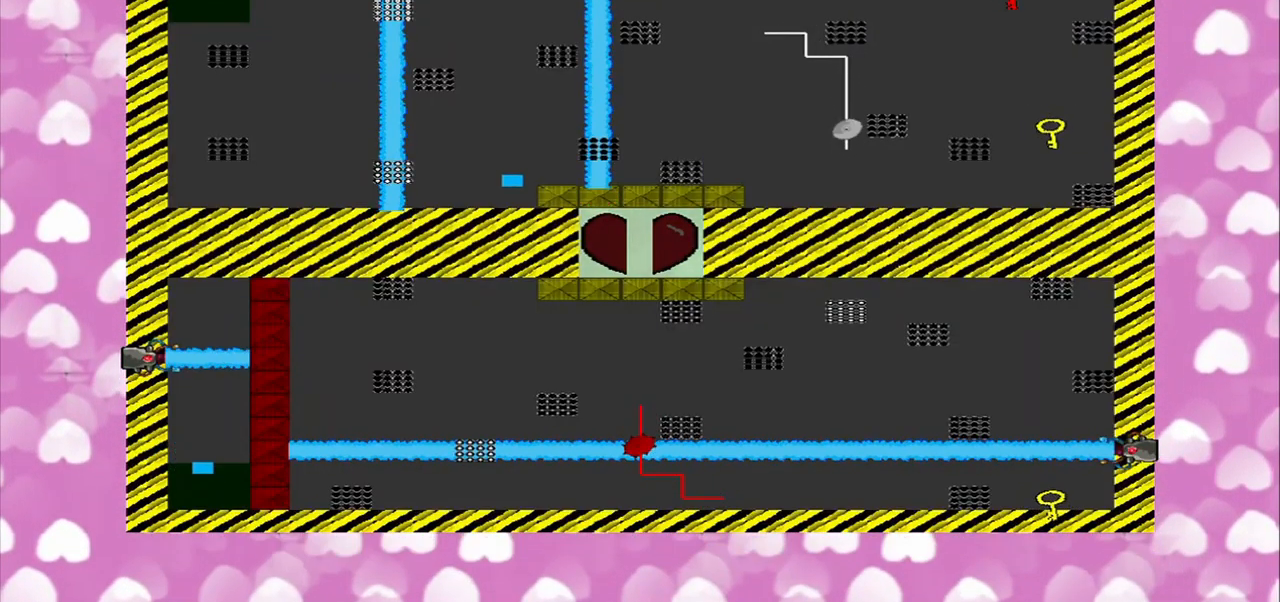
{"buttons": [], "left_stick": "center", "right_stick": "center", "events": [[375, "left_stick", "up-right"], [500, "left_stick", "center"]]}
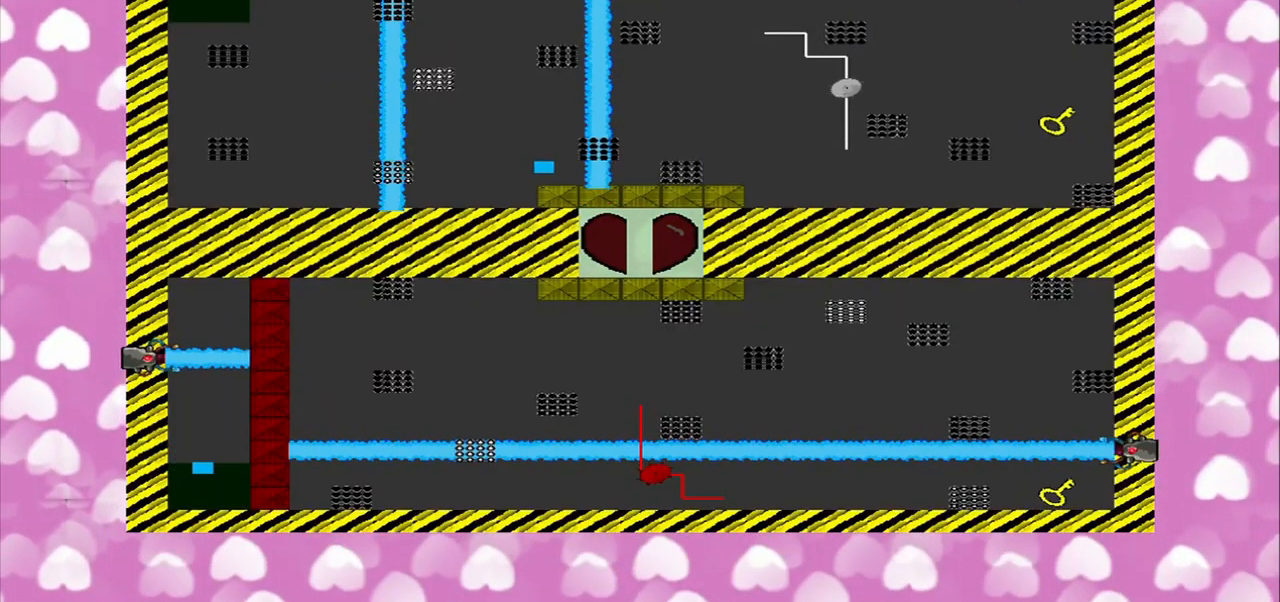
{"buttons": [], "left_stick": "center", "right_stick": "center", "events": [[167, "left_stick", "up"], [500, "left_stick", "center"]]}
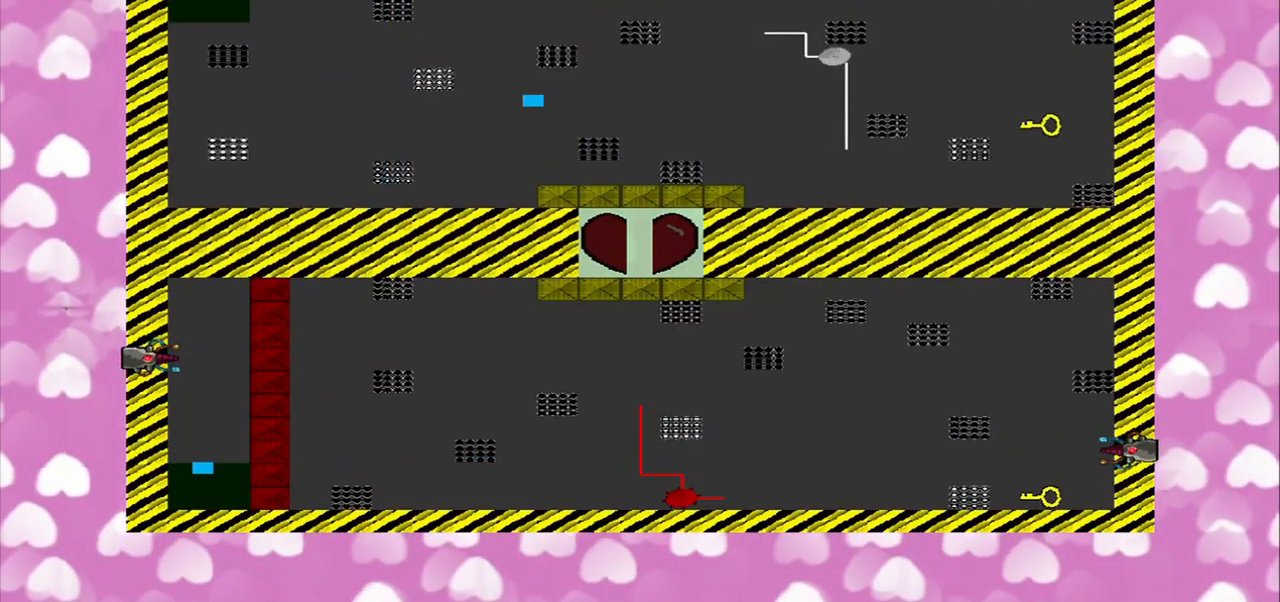
{"buttons": [], "left_stick": "center", "right_stick": "center", "events": []}
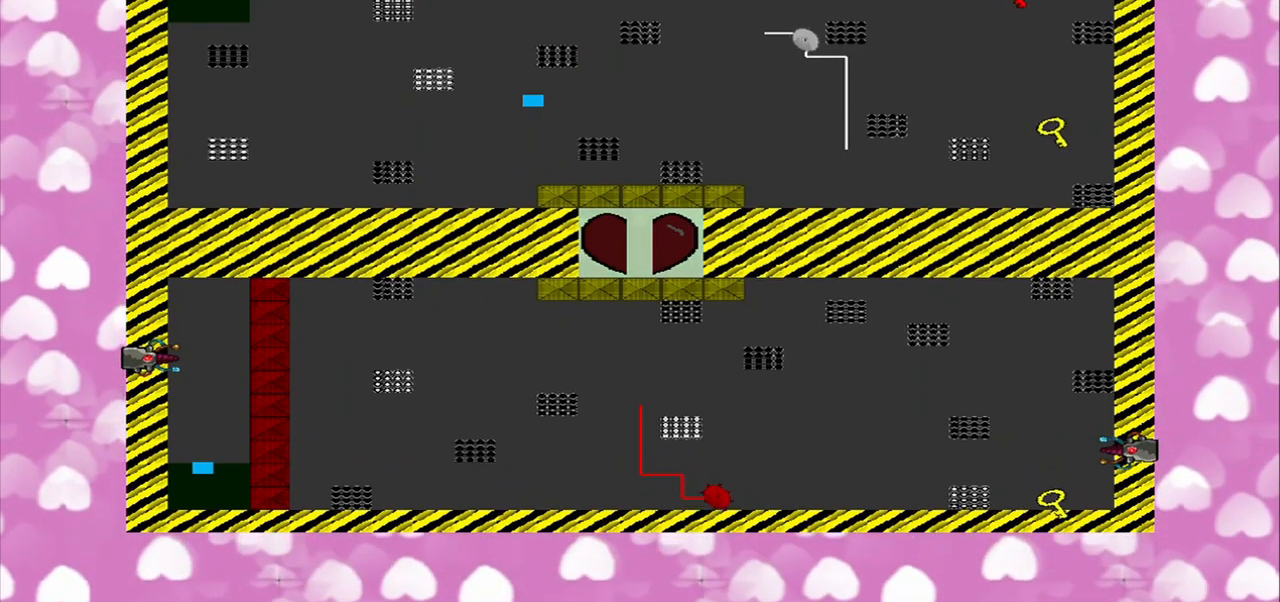
{"buttons": [], "left_stick": "right", "right_stick": "up", "events": [[42, "right_stick", "right"], [209, "left_stick", "up-right"], [292, "left_stick", "right"], [292, "right_stick", "center"], [459, "right_stick", "up"]]}
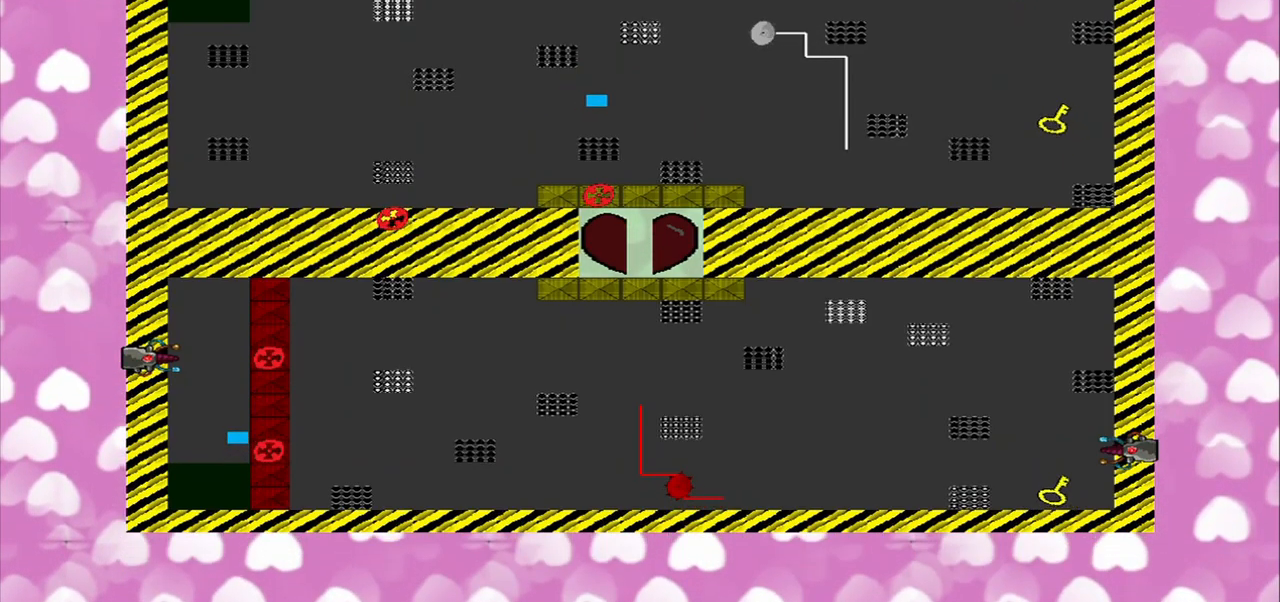
{"buttons": [], "left_stick": "up-right", "right_stick": "center", "events": [[42, "right_stick", "center"], [417, "left_stick", "up-right"]]}
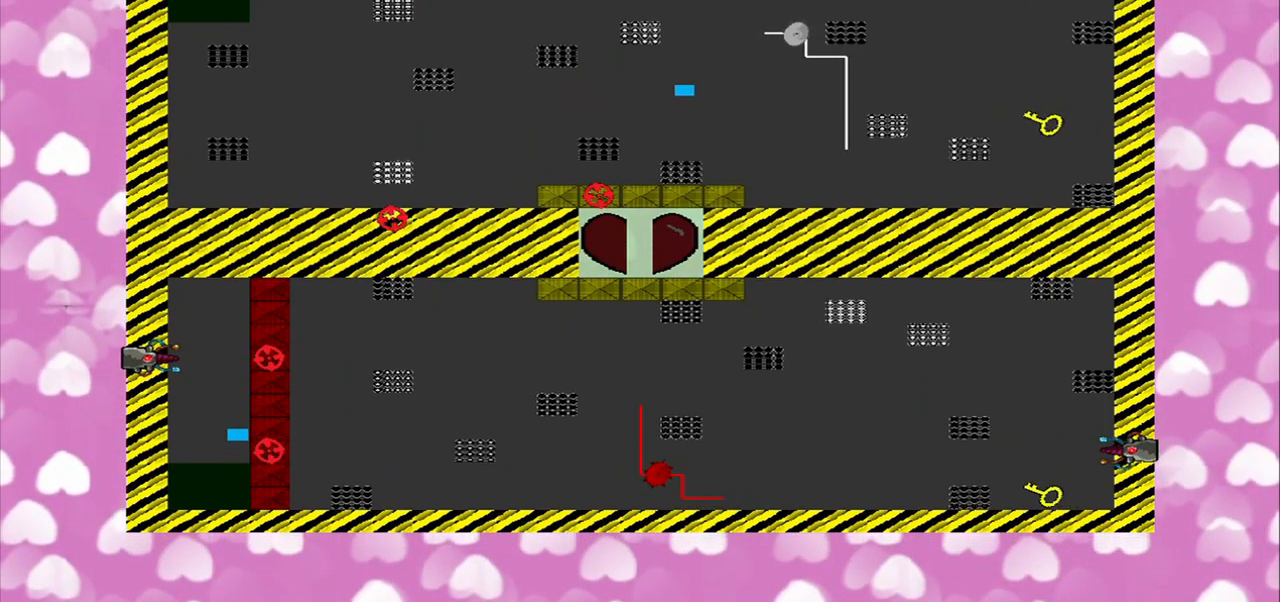
{"buttons": [], "left_stick": "up", "right_stick": "center", "events": [[167, "left_stick", "up"]]}
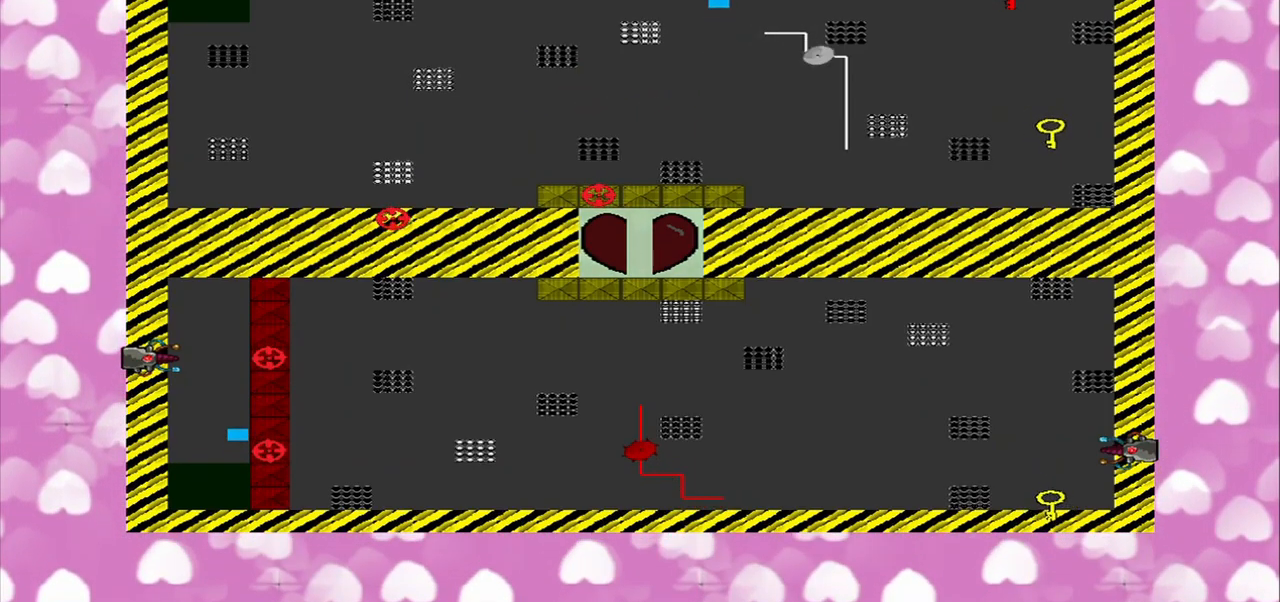
{"buttons": [], "left_stick": "up-right", "right_stick": "up", "events": [[84, "left_stick", "up-right"], [209, "right_stick", "up"]]}
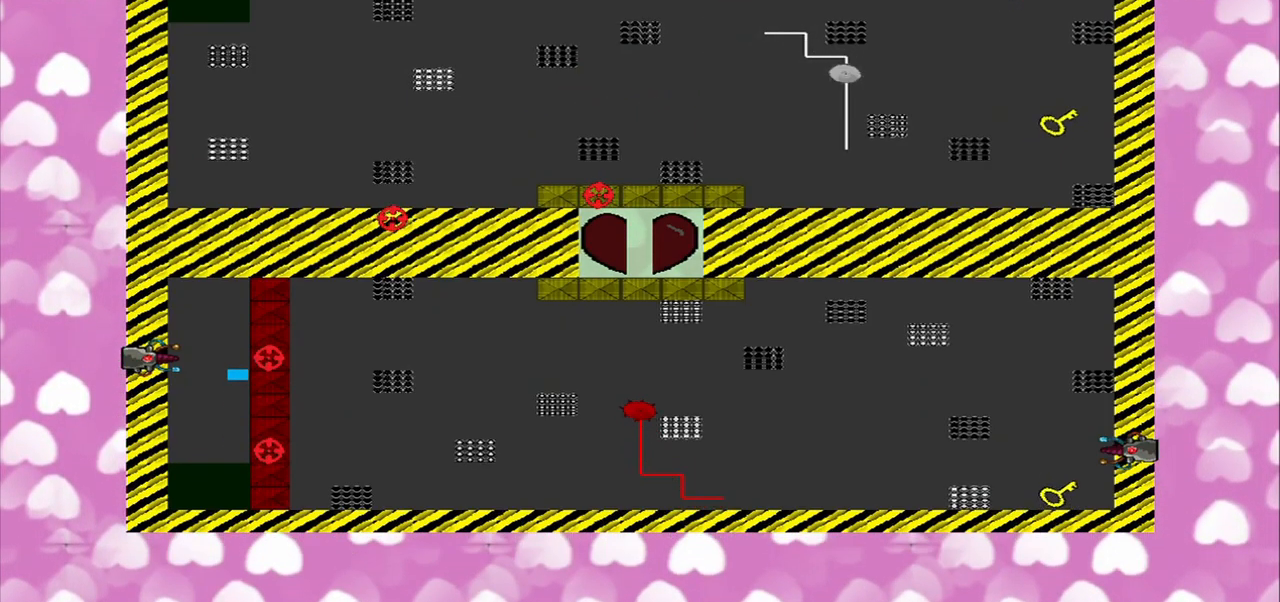
{"buttons": [], "left_stick": "right", "right_stick": "center", "events": [[42, "left_stick", "right"], [500, "right_stick", "center"]]}
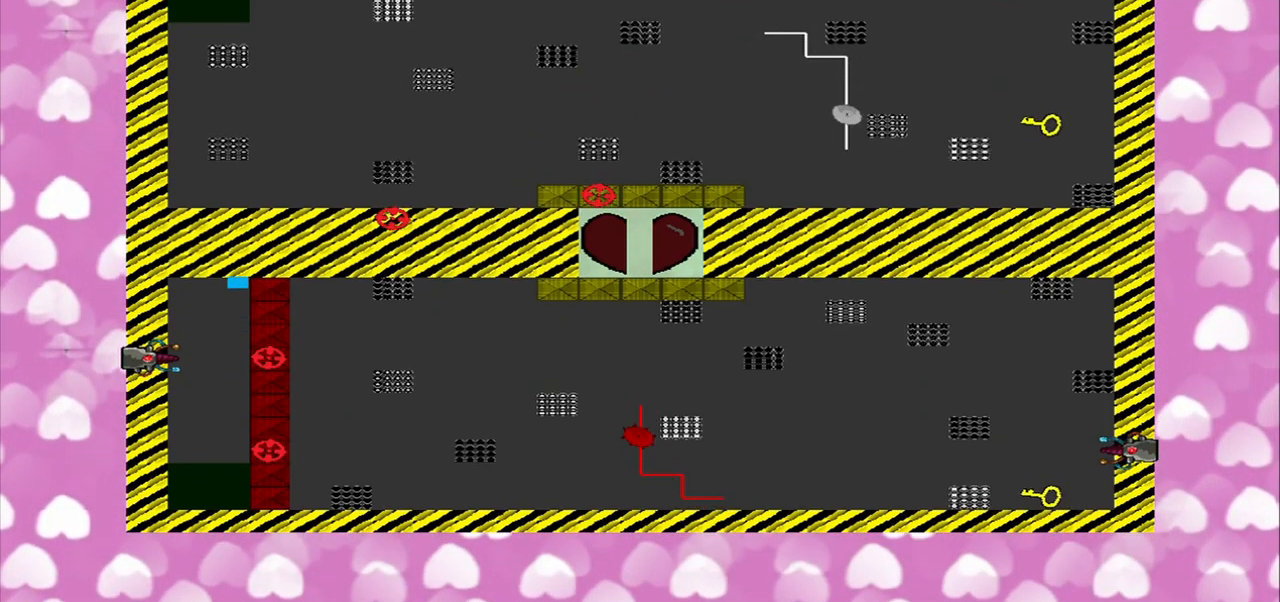
{"buttons": [], "left_stick": "center", "right_stick": "center", "events": [[375, "left_stick", "center"]]}
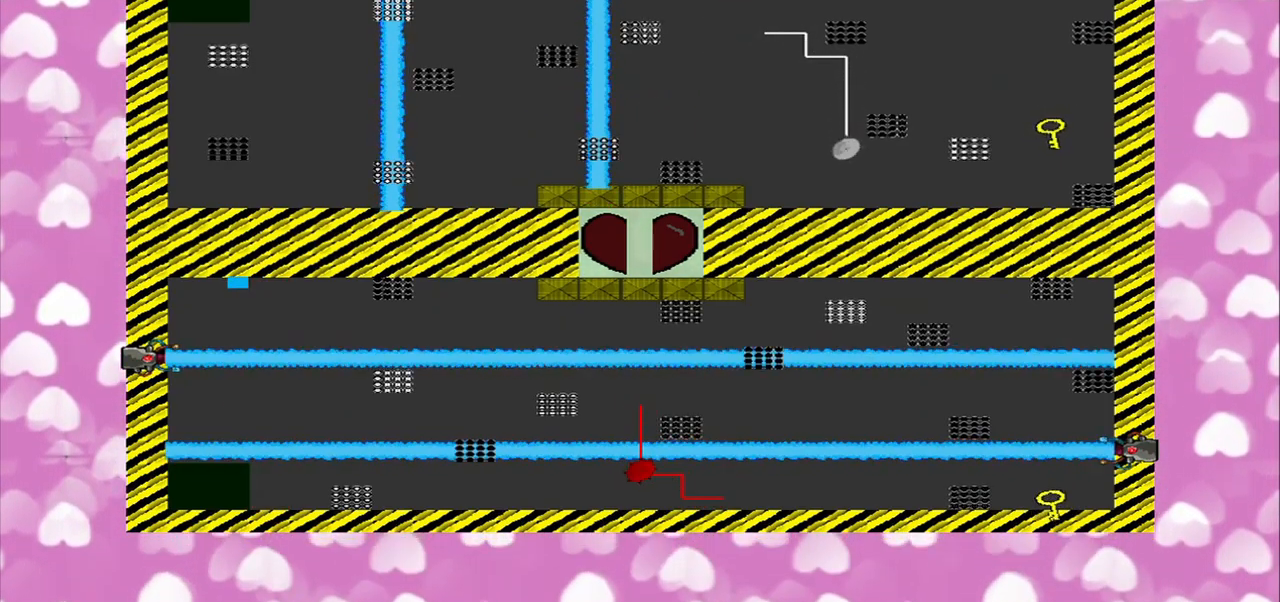
{"buttons": [], "left_stick": "center", "right_stick": "center", "events": [[42, "right_stick", "right"], [209, "right_stick", "center"], [375, "right_stick", "down"], [500, "right_stick", "center"]]}